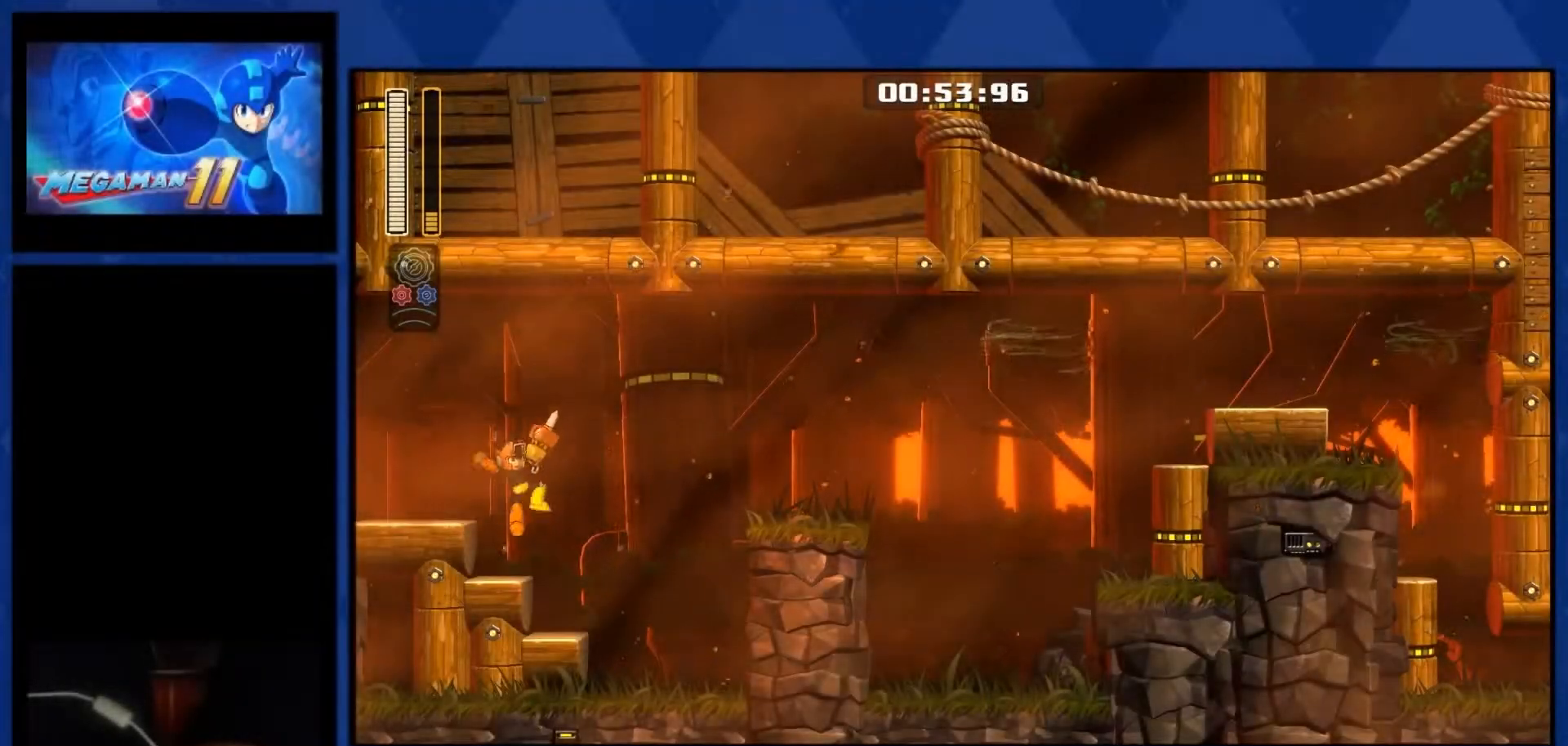
Gameplay with a controller (PlayStation layout); each line is a JSON object with the inputs held at the frame after it. "events" lists button and stick changes between this image and that frame as [ms after this image, input, new state], when the widget could be followed in between. Not read: left_stick.
{"buttons": ["DPAD_RIGHT"], "right_stick": "center", "events": [[367, "L1", "up"]]}
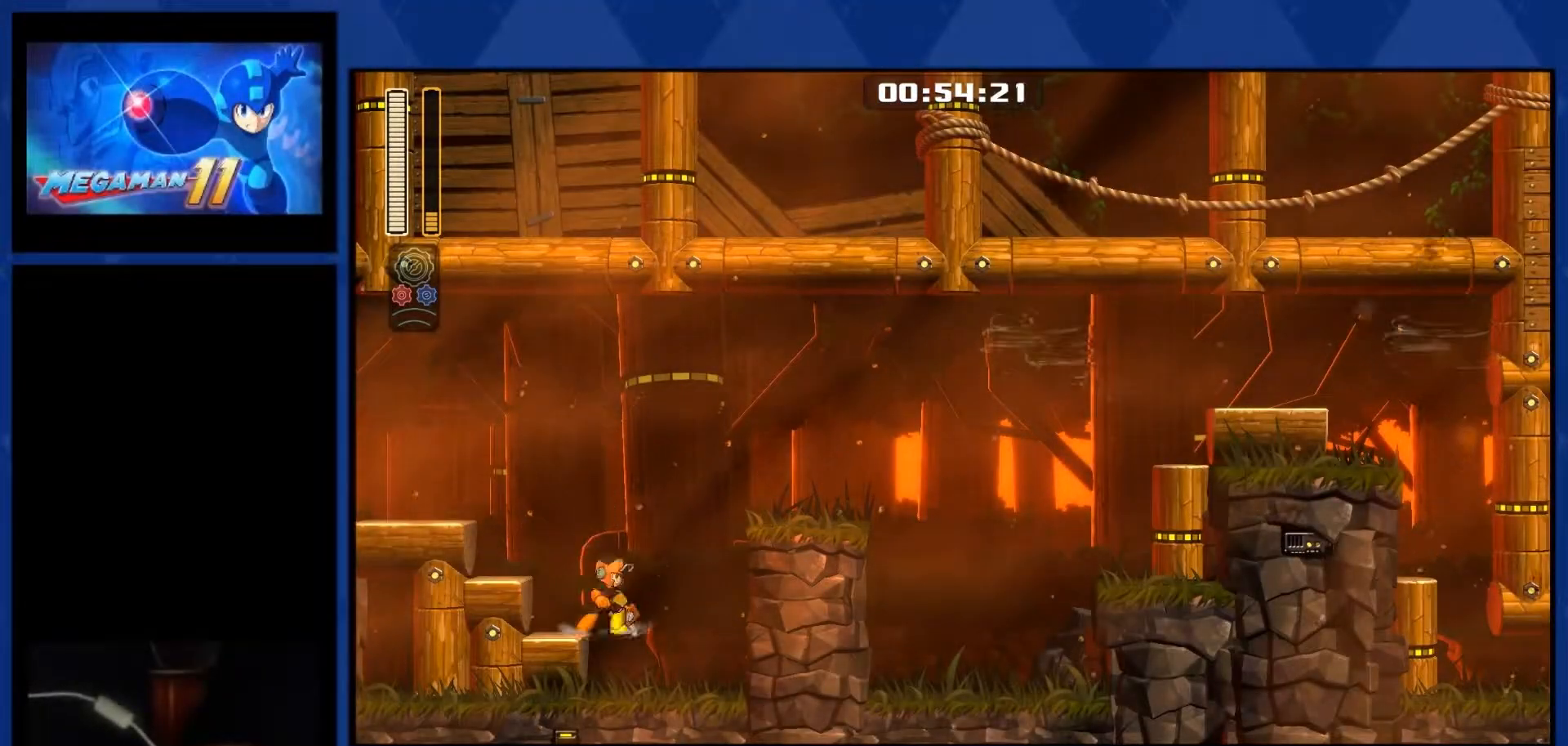
{"buttons": ["CROSS", "DPAD_RIGHT"], "right_stick": "center", "events": [[133, "CROSS", "down"]]}
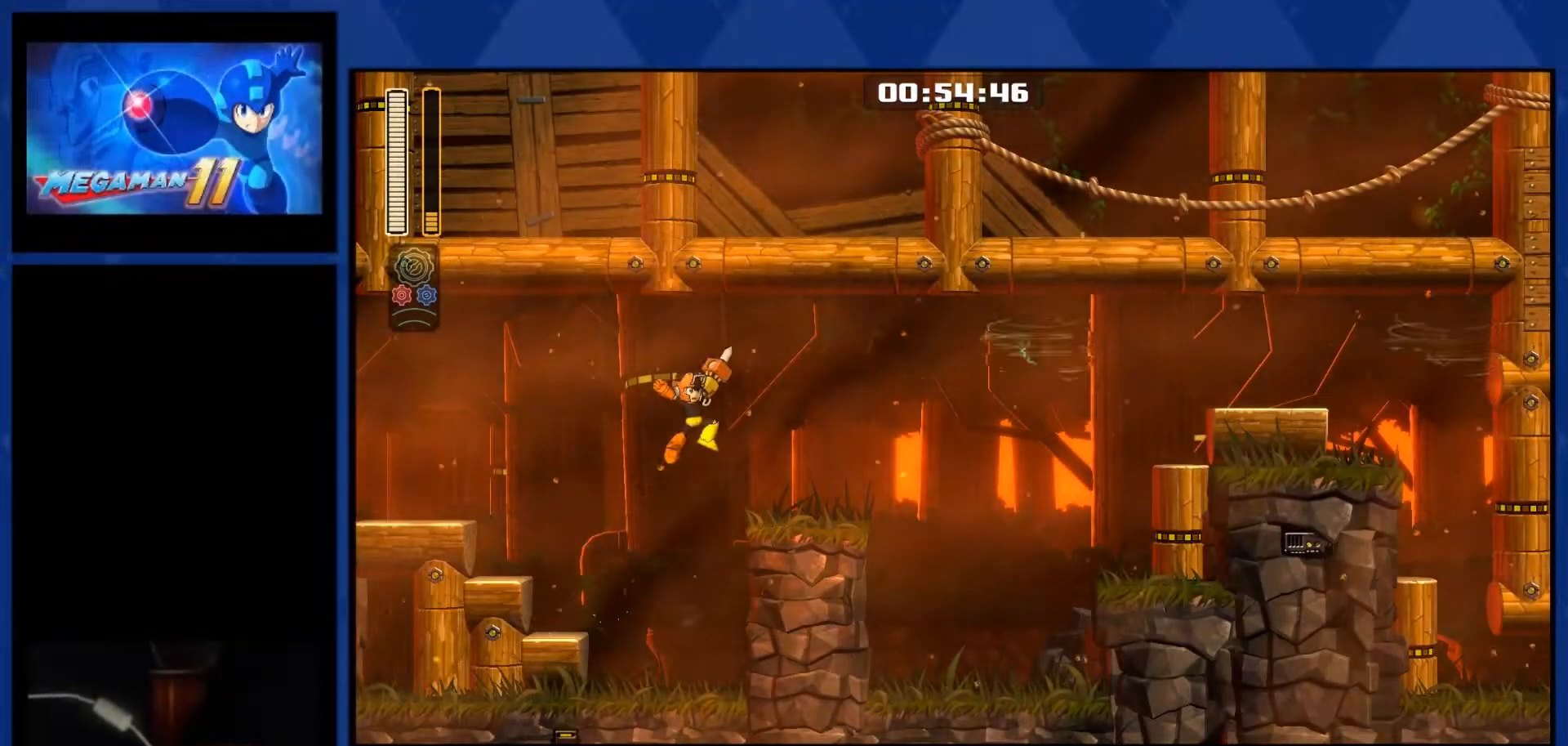
{"buttons": ["DPAD_RIGHT"], "right_stick": "center", "events": [[233, "CROSS", "up"]]}
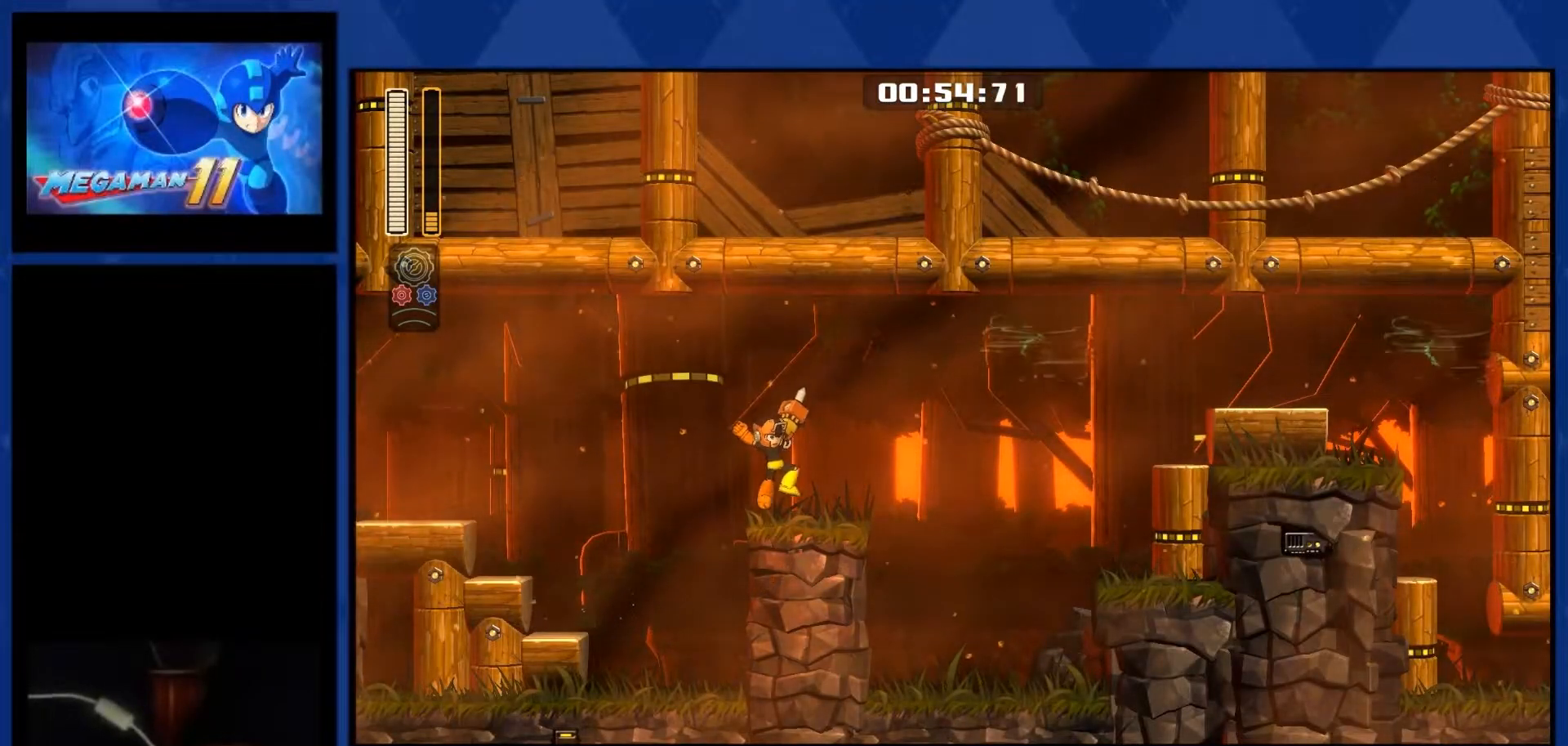
{"buttons": ["CROSS", "DPAD_RIGHT"], "right_stick": "center", "events": [[200, "CROSS", "down"]]}
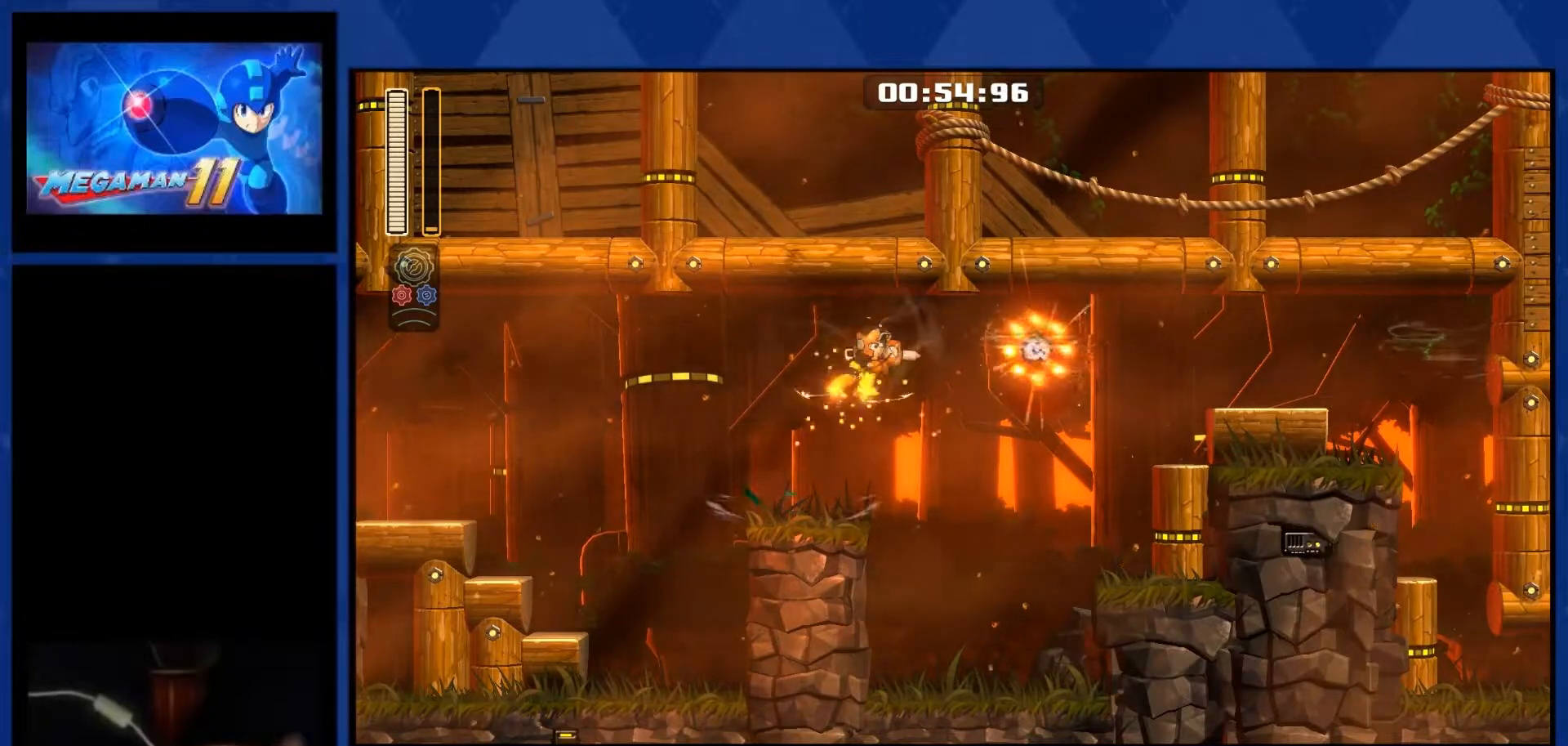
{"buttons": ["DPAD_RIGHT"], "right_stick": "center", "events": [[33, "R1", "down"], [300, "CROSS", "up"], [367, "R1", "up"]]}
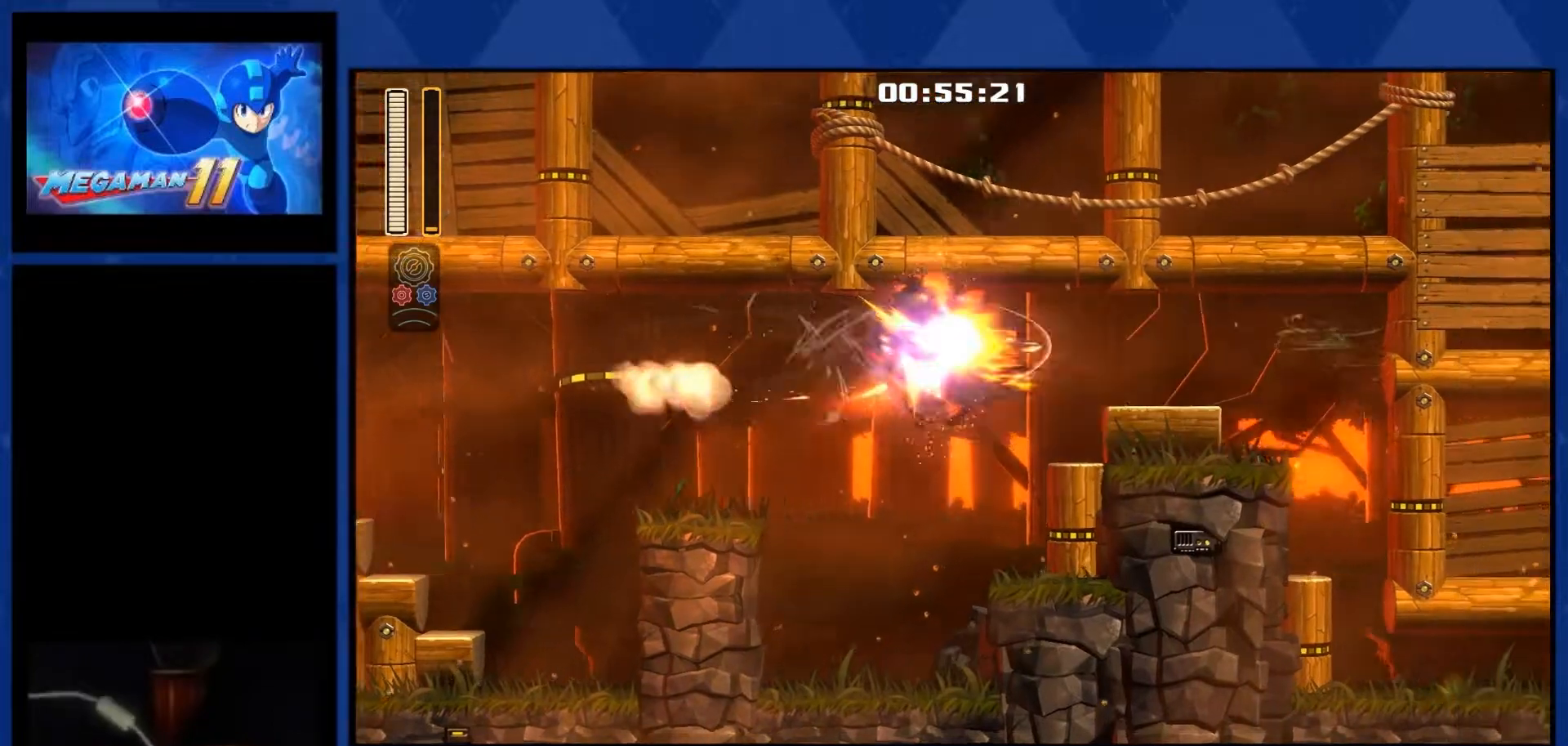
{"buttons": ["R3", "DPAD_RIGHT"], "right_stick": "center", "events": [[400, "R3", "down"]]}
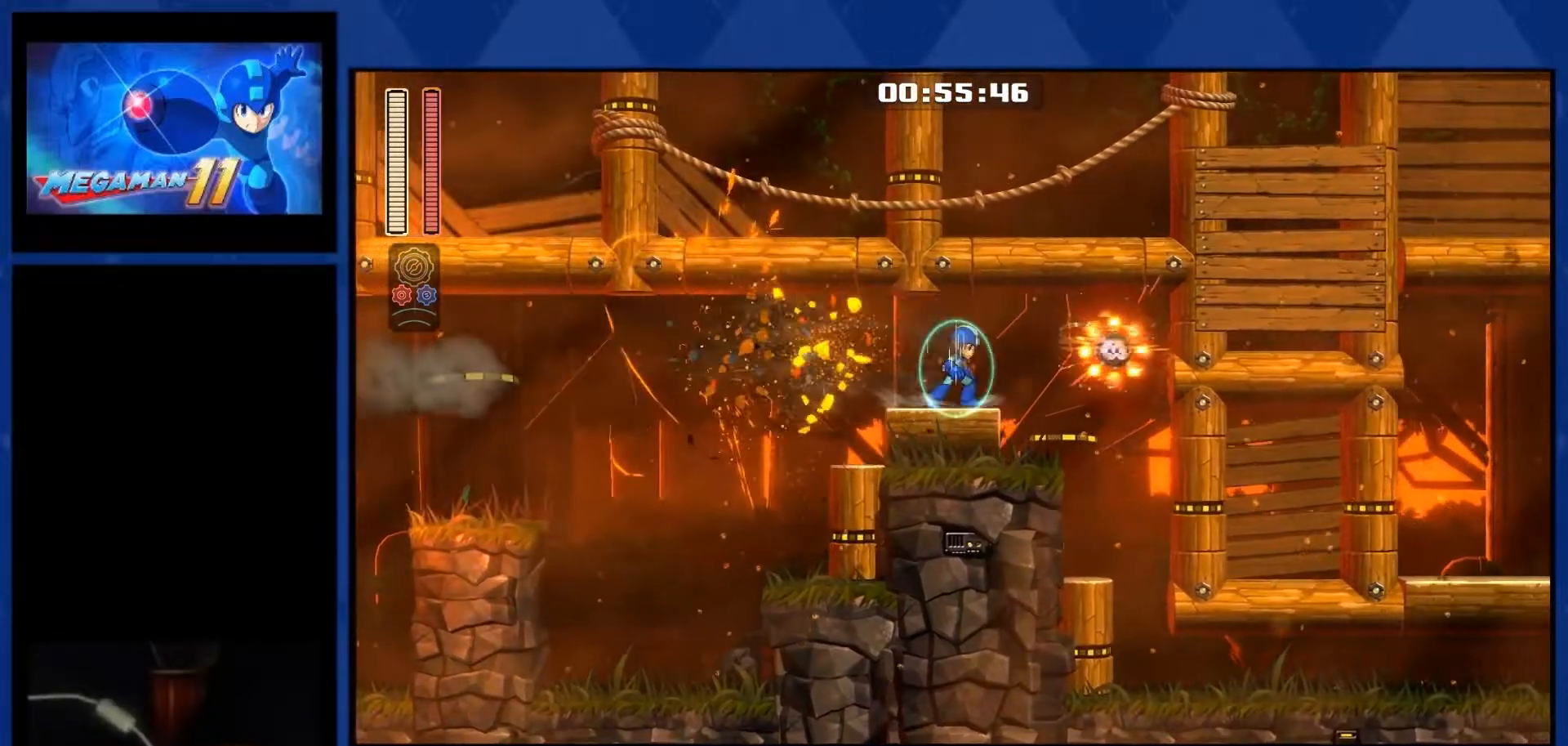
{"buttons": ["R2", "DPAD_RIGHT"], "right_stick": "center", "events": [[67, "R3", "up"], [267, "R2", "down"]]}
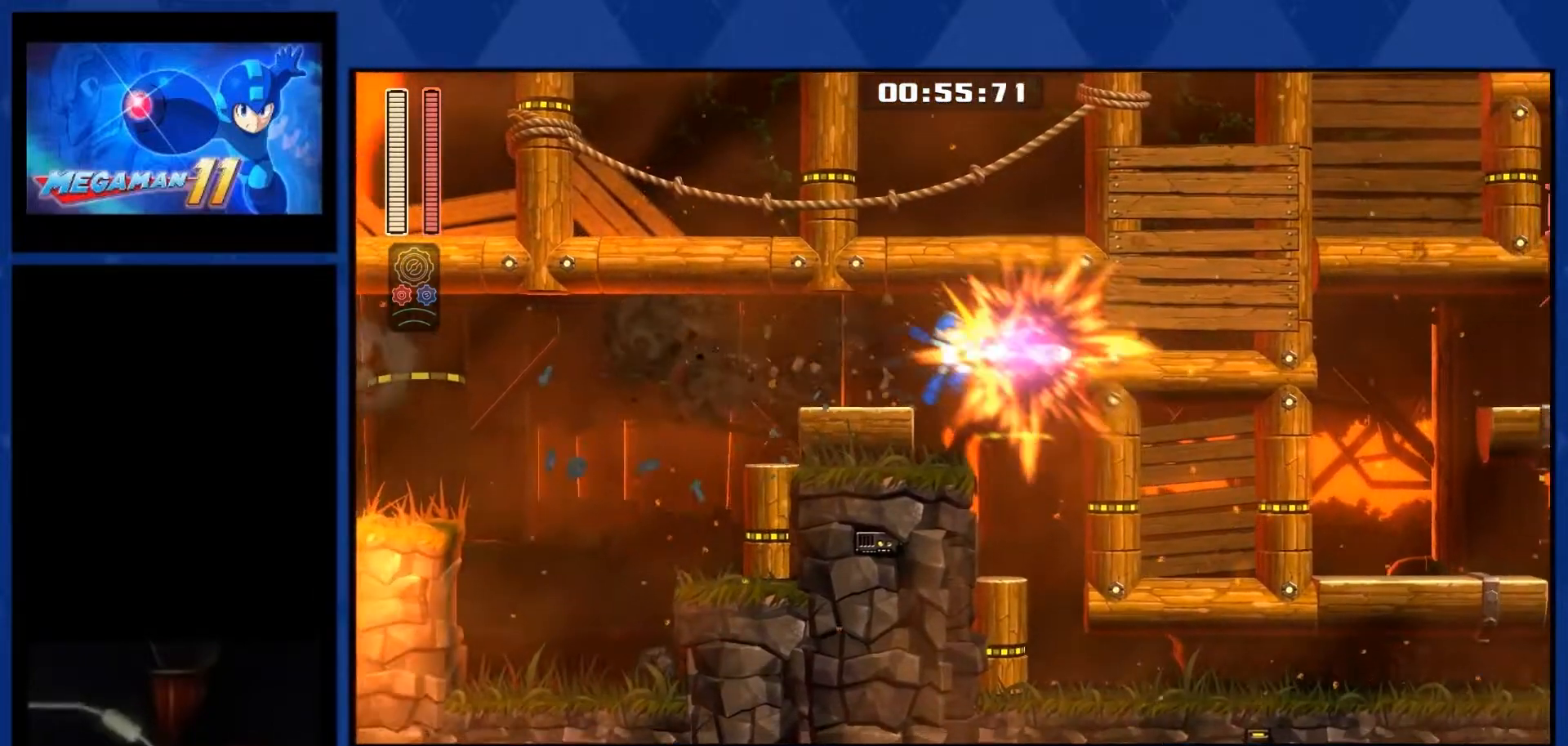
{"buttons": ["DPAD_RIGHT"], "right_stick": "center", "events": [[33, "R2", "up"], [200, "right_stick", "down-right"], [367, "right_stick", "center"]]}
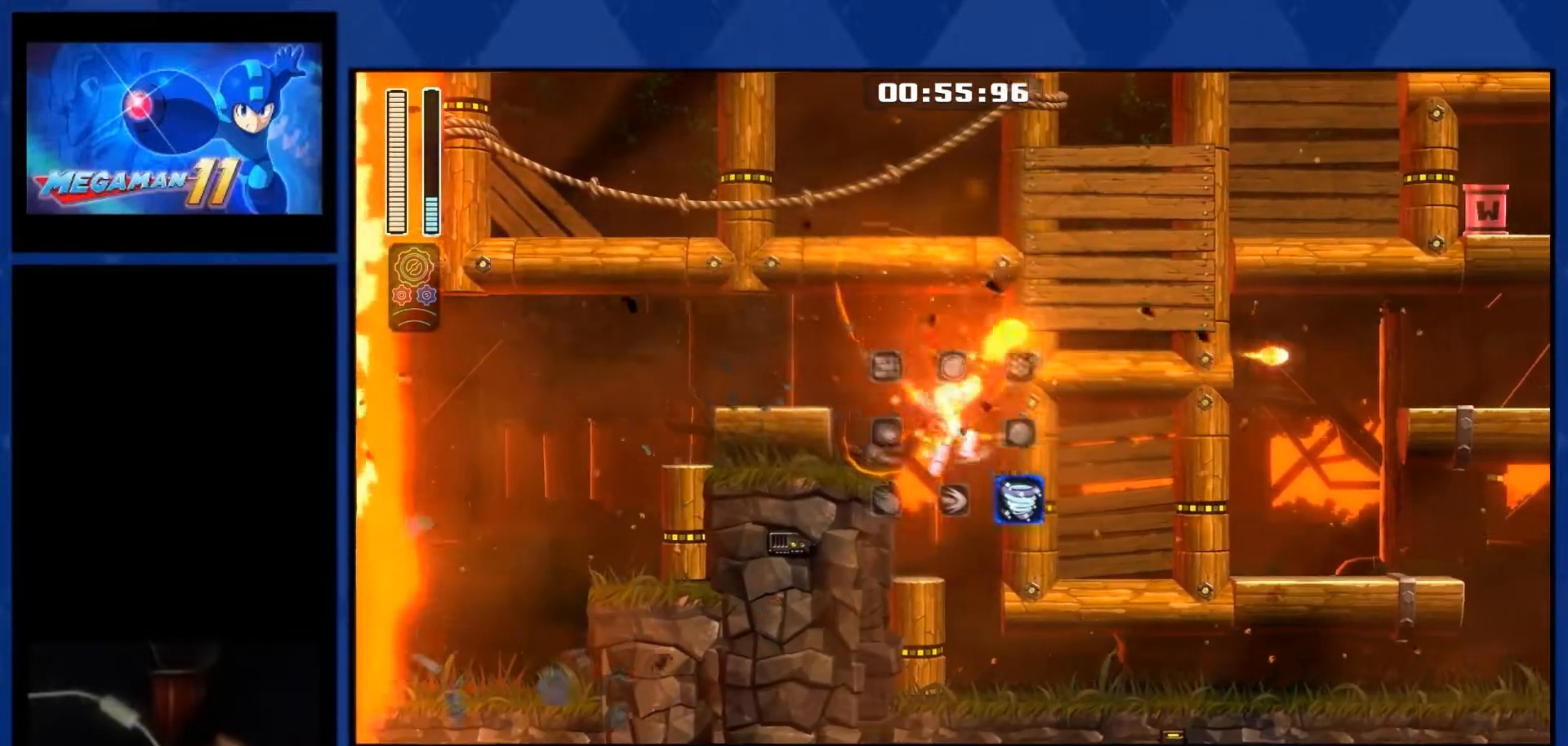
{"buttons": ["DPAD_RIGHT"], "right_stick": "center", "events": []}
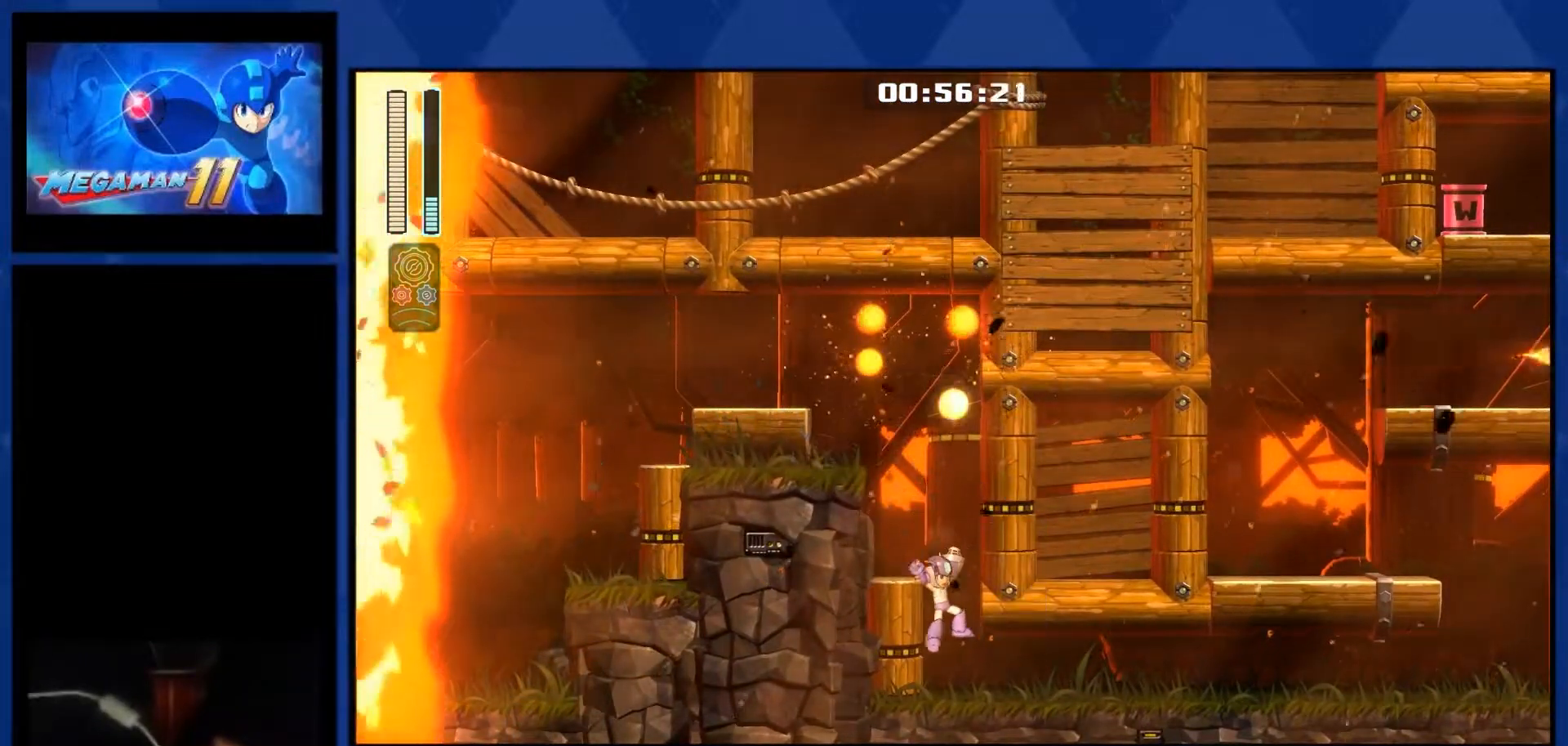
{"buttons": ["L1", "DPAD_RIGHT"], "right_stick": "center", "events": [[267, "L1", "down"]]}
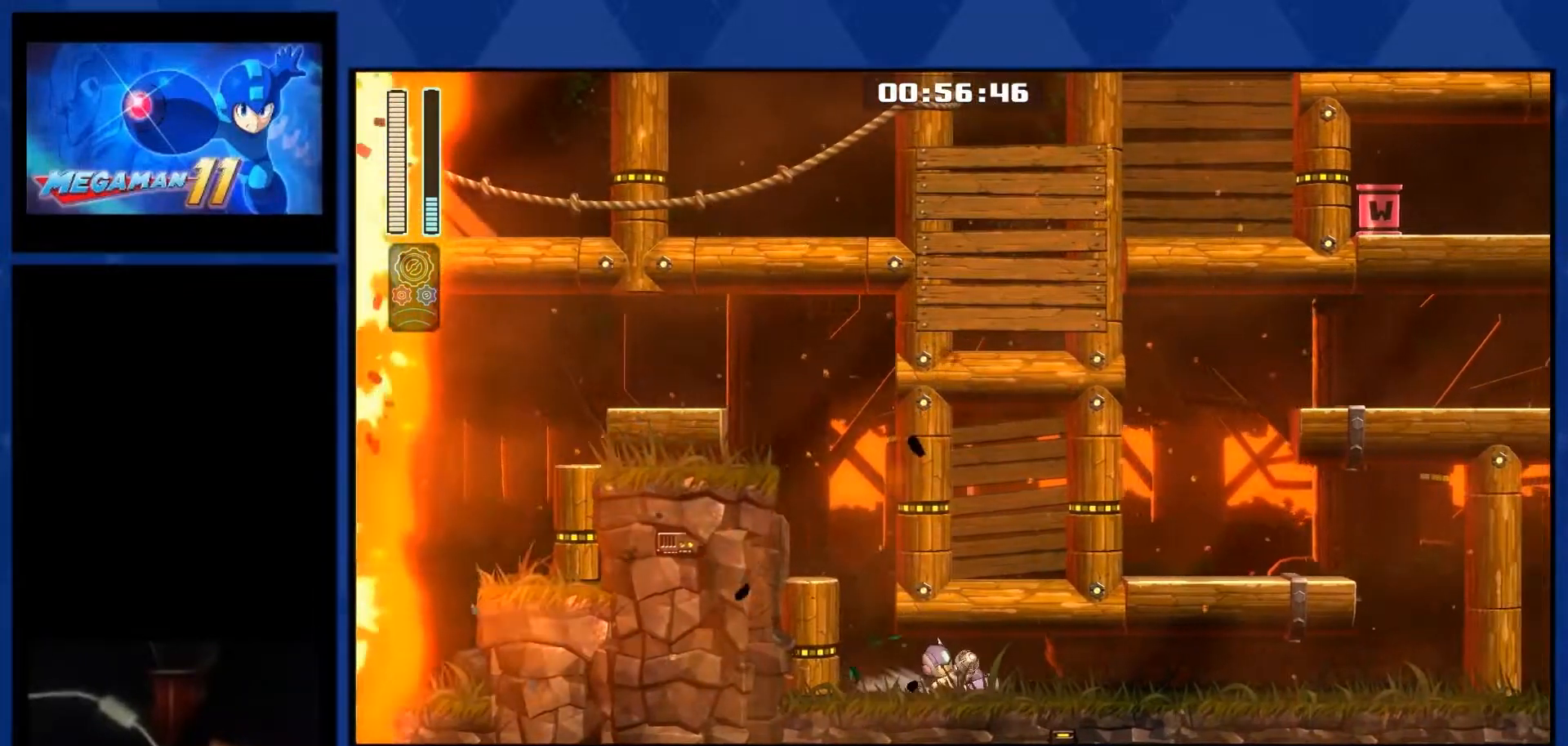
{"buttons": ["DPAD_RIGHT"], "right_stick": "center", "events": [[67, "L1", "up"]]}
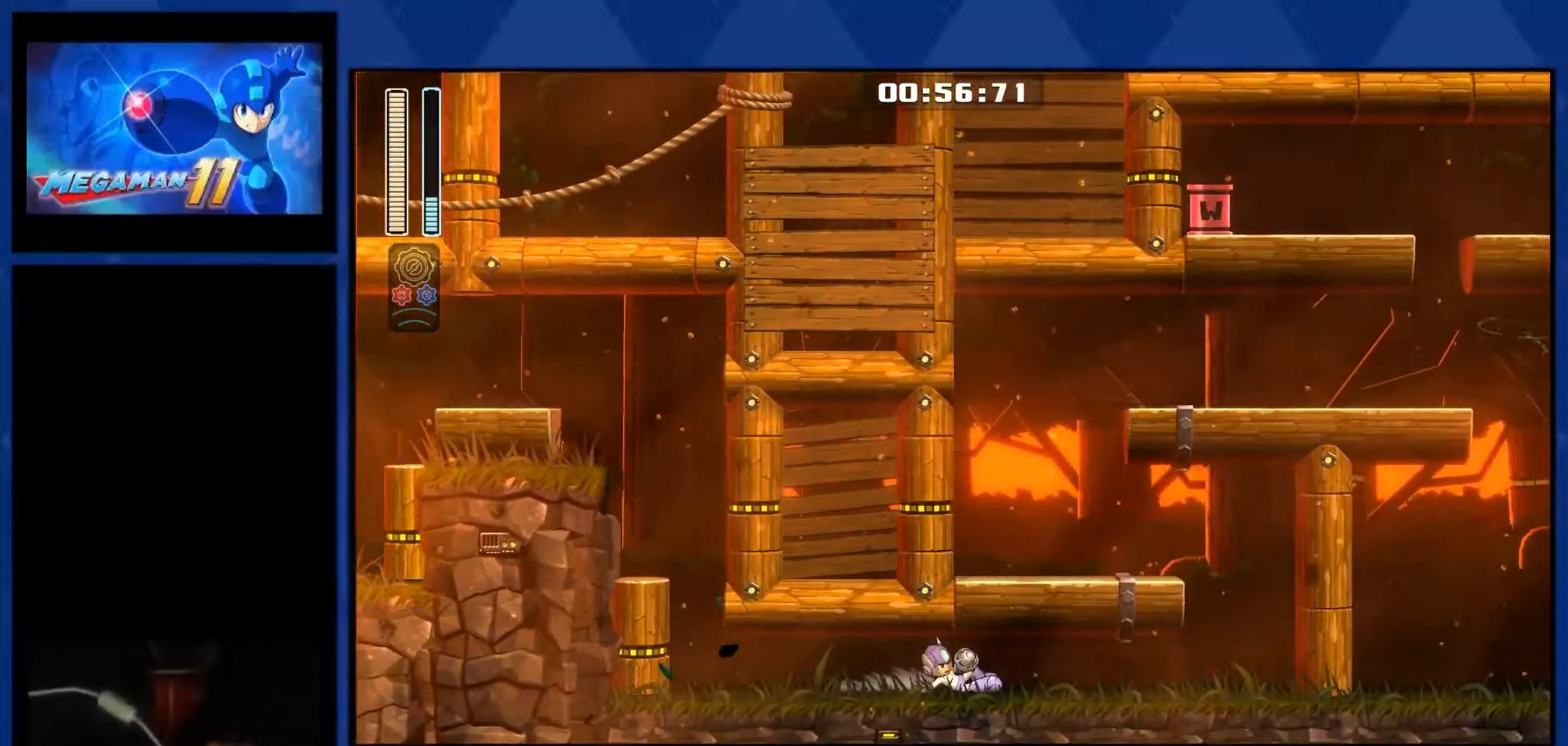
{"buttons": ["DPAD_RIGHT"], "right_stick": "center", "events": []}
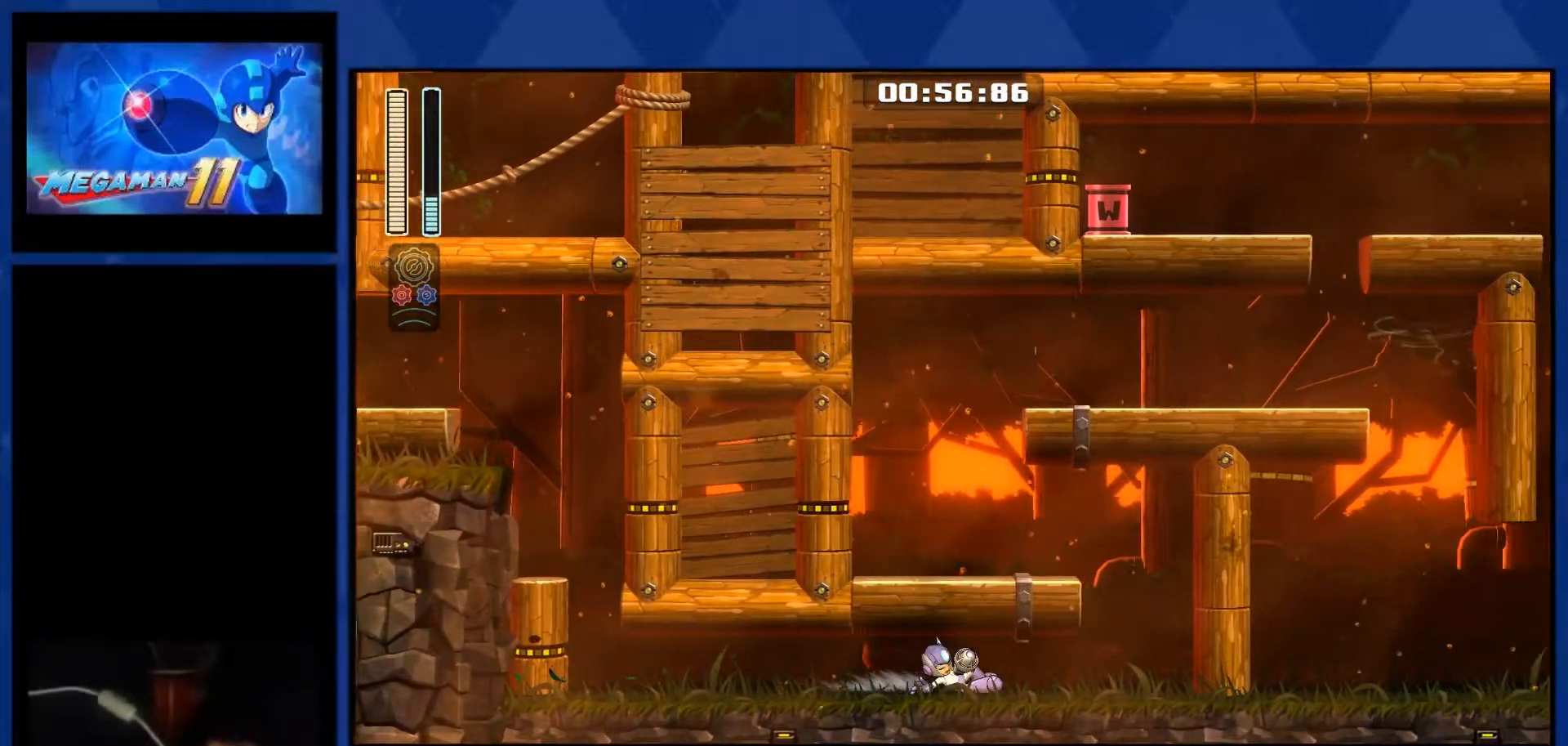
{"buttons": ["DPAD_RIGHT"], "right_stick": "center", "events": []}
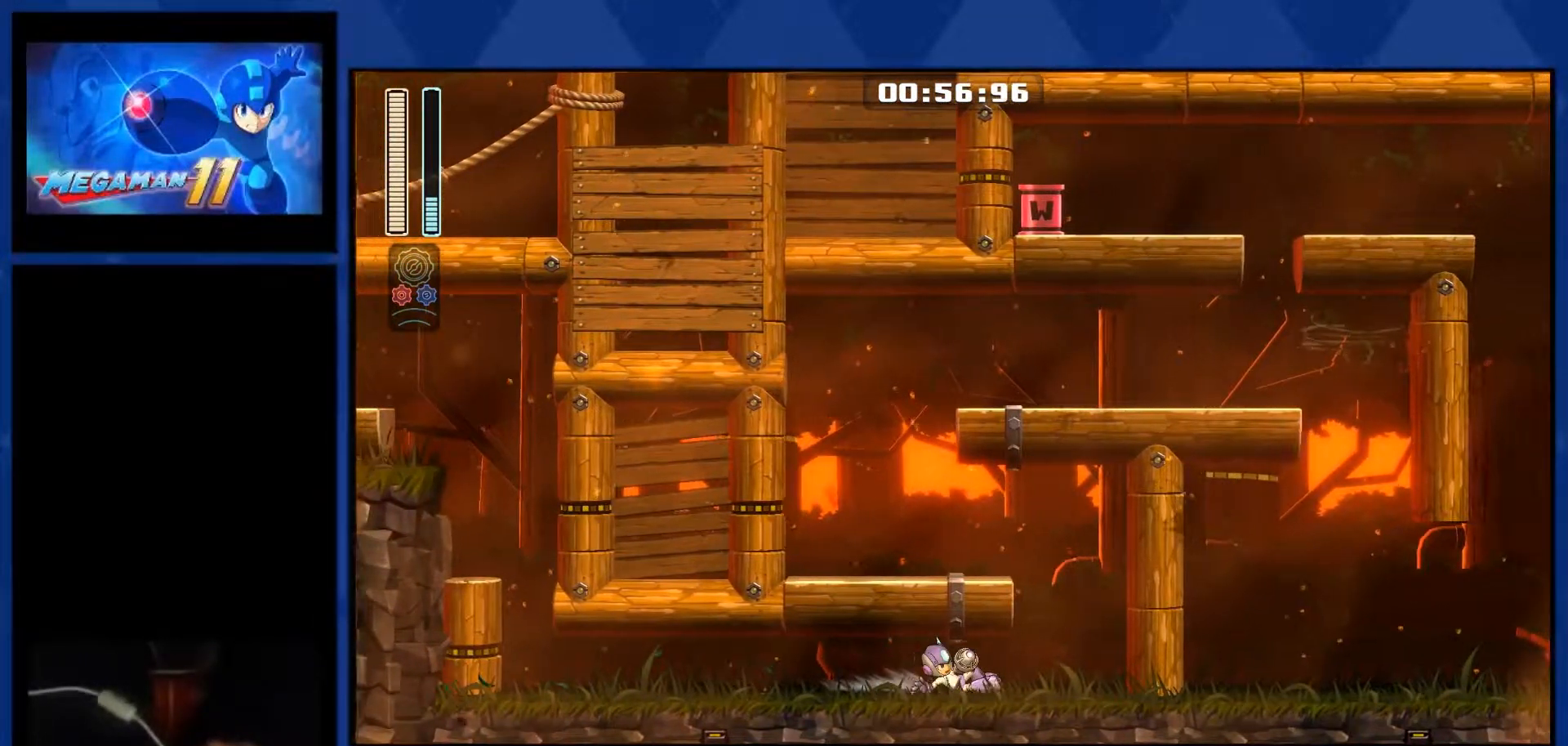
{"buttons": ["DPAD_RIGHT"], "right_stick": "center", "events": []}
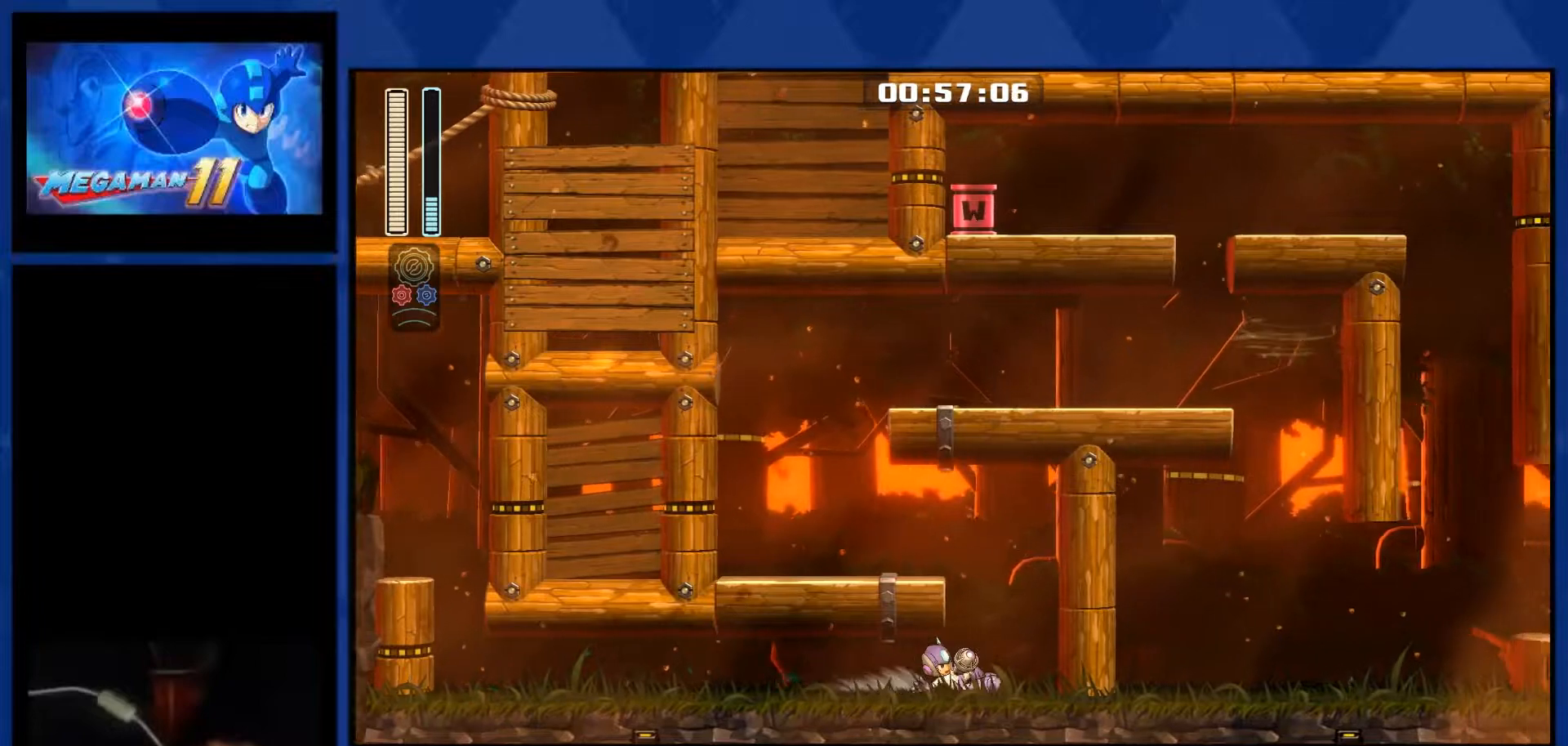
{"buttons": [], "right_stick": "center", "events": [[350, "DPAD_RIGHT", "up"]]}
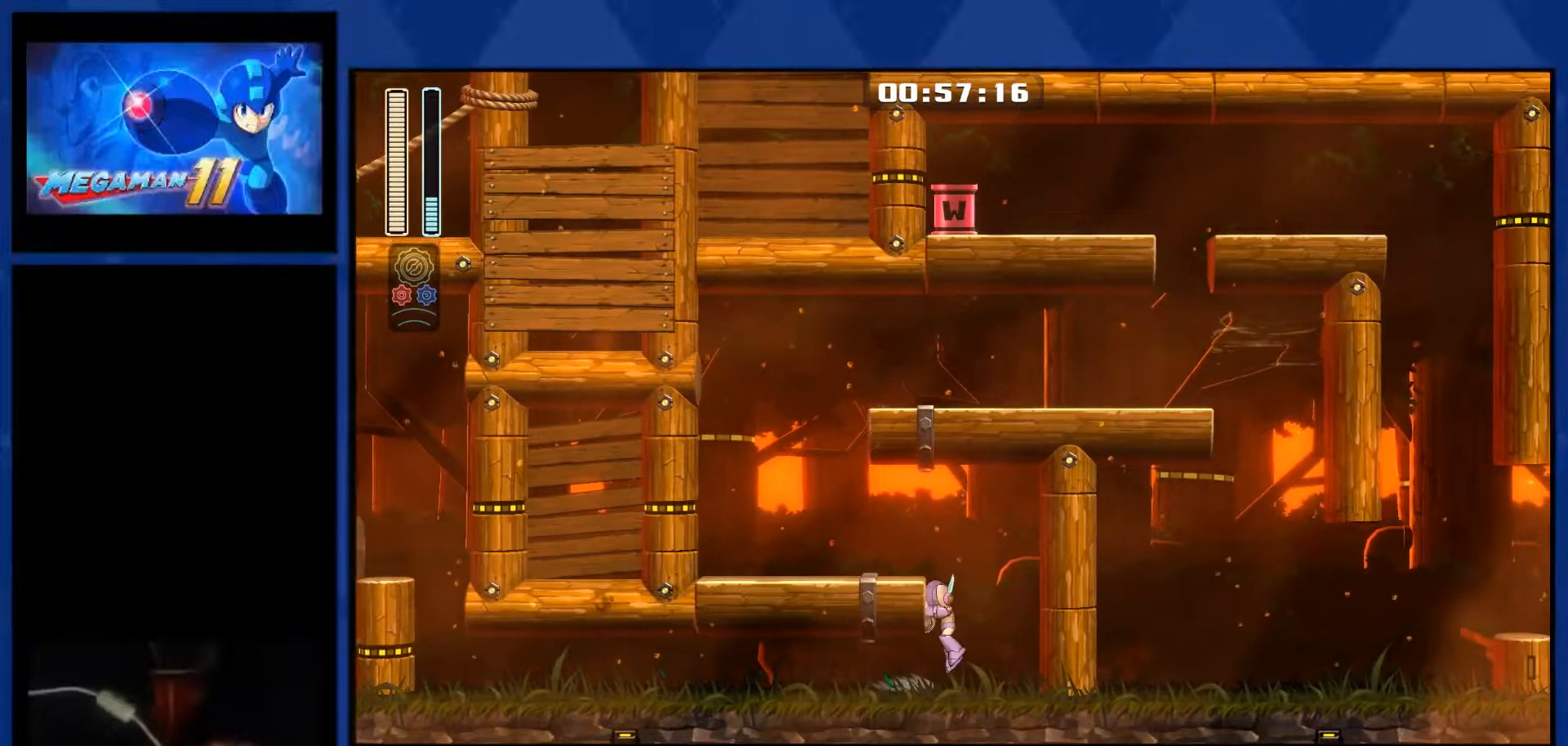
{"buttons": ["CROSS", "DPAD_LEFT"], "right_stick": "center", "events": [[100, "CROSS", "down"], [183, "DPAD_LEFT", "down"]]}
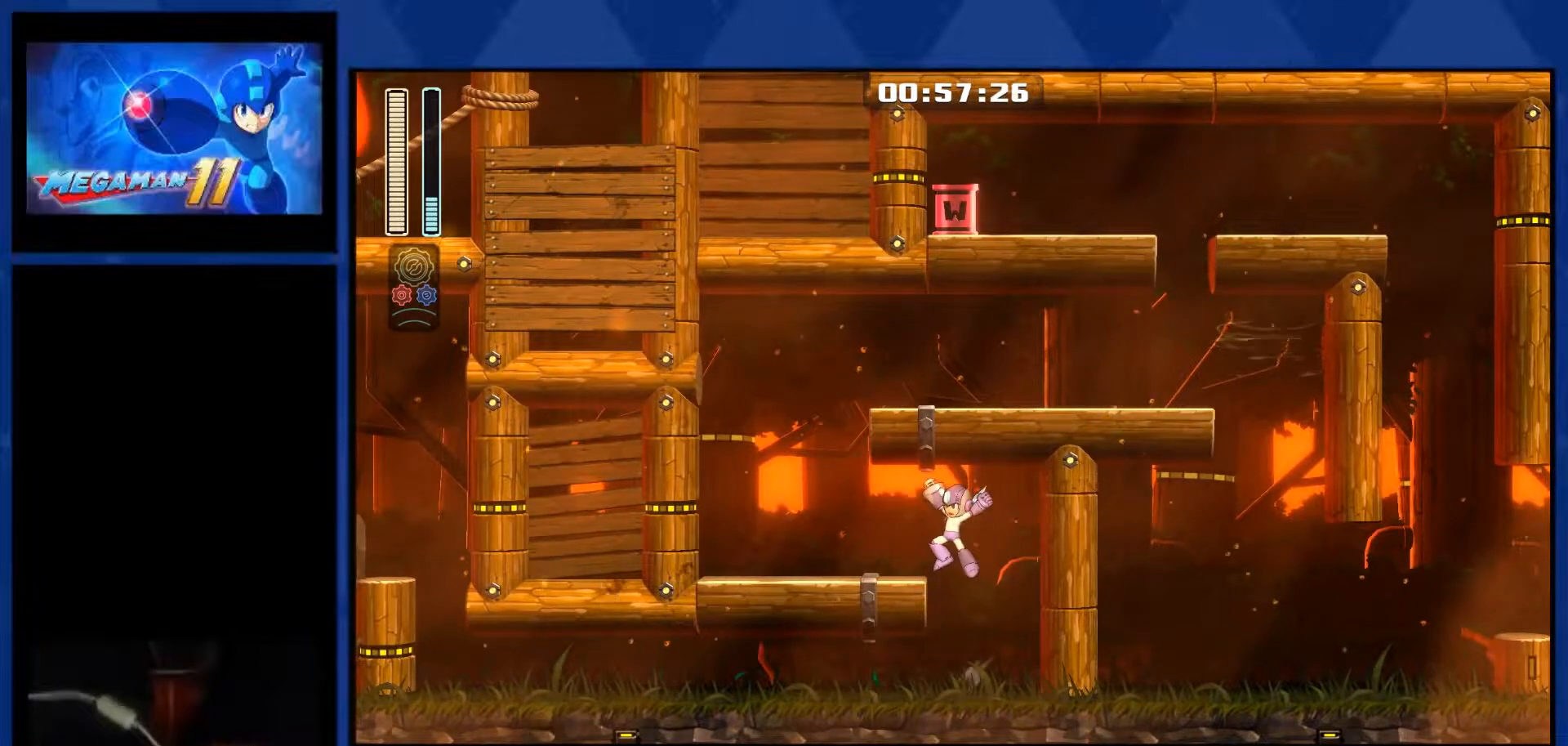
{"buttons": ["CROSS", "DPAD_LEFT"], "right_stick": "center", "events": []}
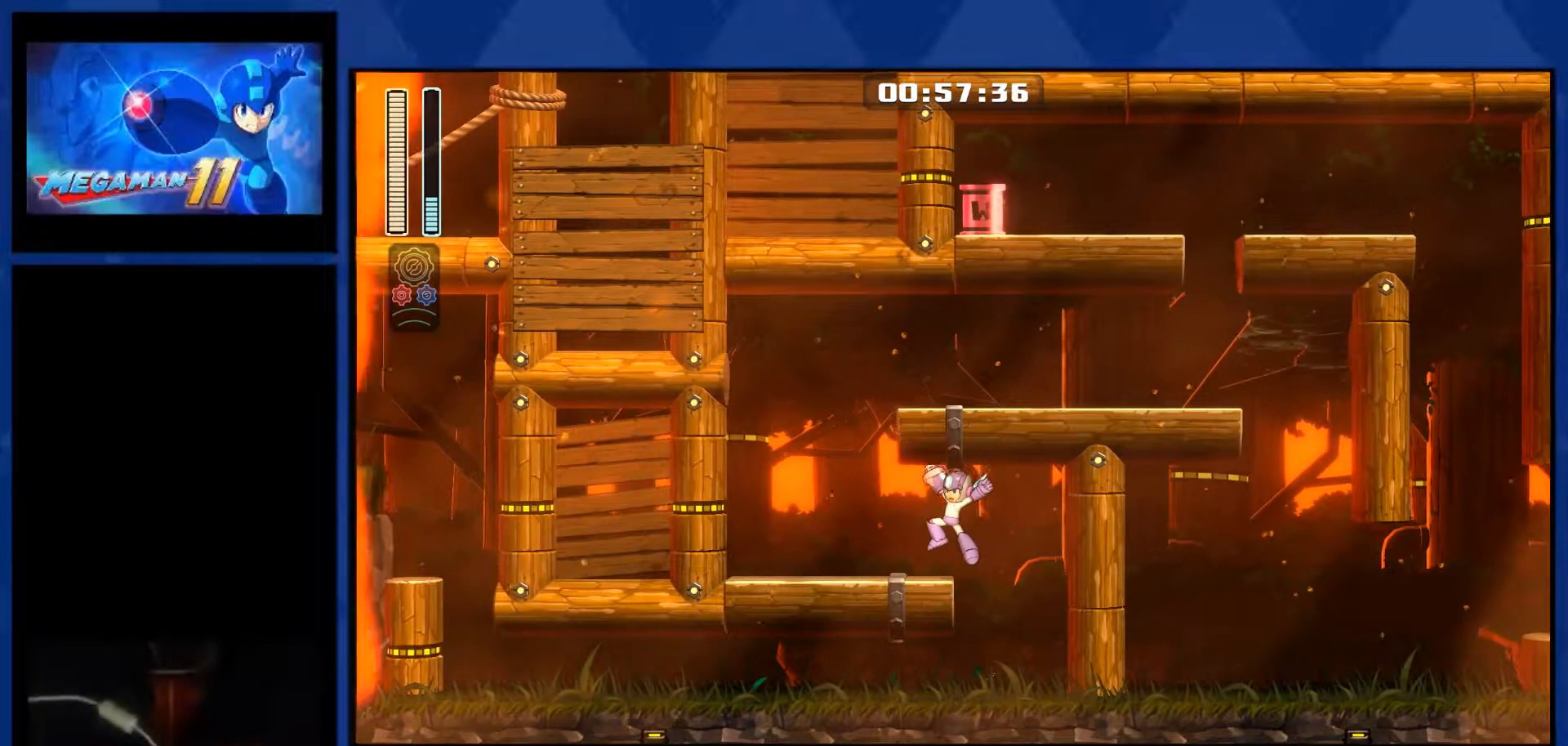
{"buttons": ["L1", "DPAD_LEFT"], "right_stick": "center", "events": [[183, "CROSS", "up"], [350, "L1", "down"]]}